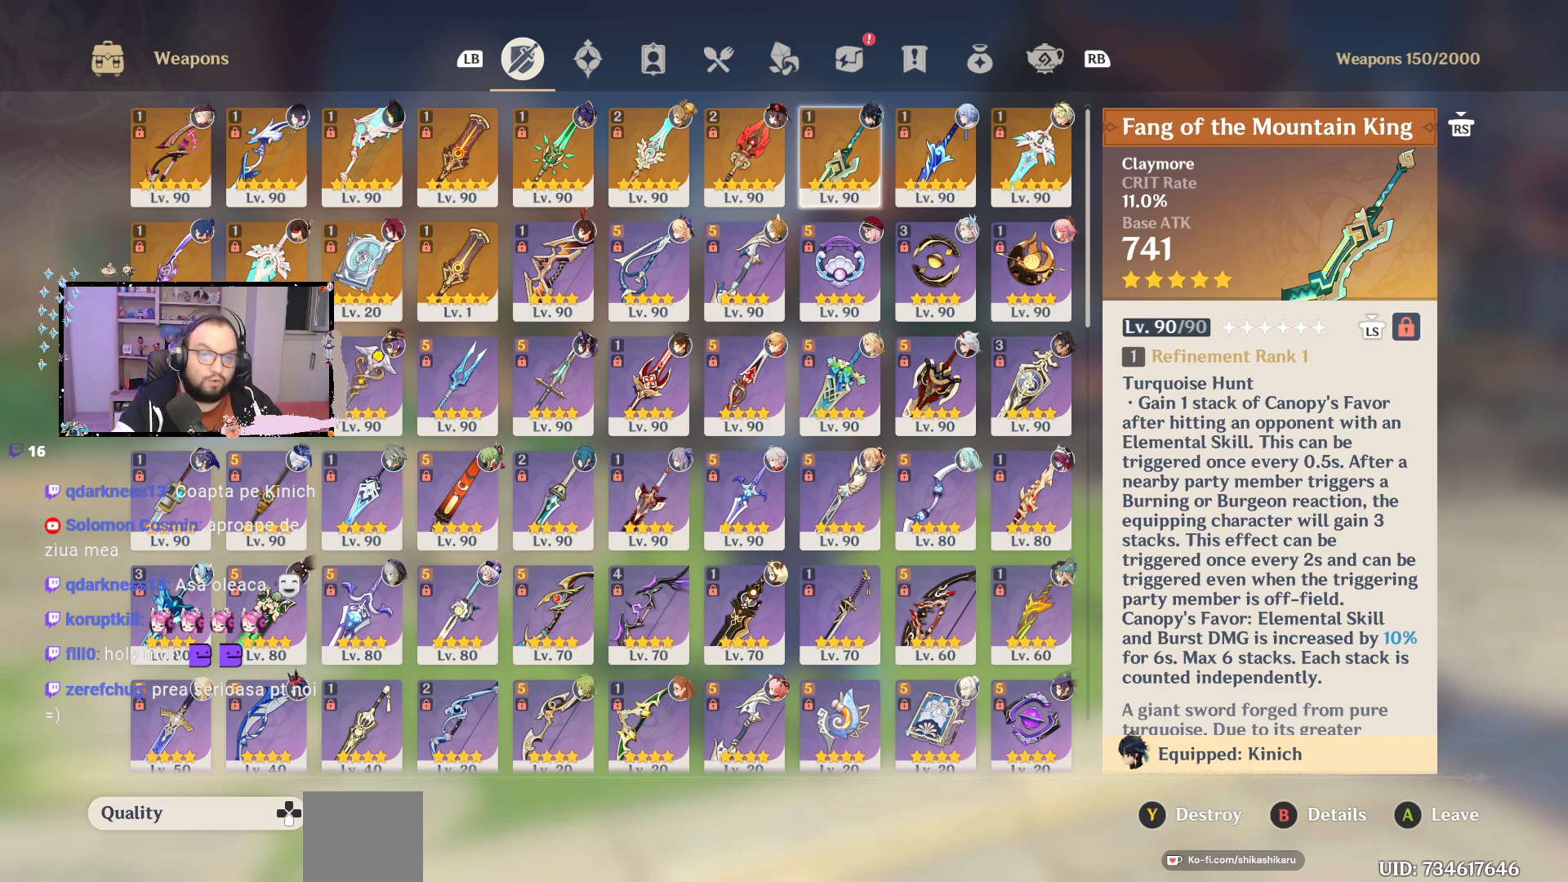
Gameplay with a controller (Xbox layout); each line is a JSON object with the inputs held at the frame after it. "events" lists button and stick changes between this image and that frame as [ms after this image, input, new state], when the widget could be followed in between. Not read: Z.
{"buttons": [], "left_stick": "right", "right_stick": "center", "events": [[483, "left_stick", "right"]]}
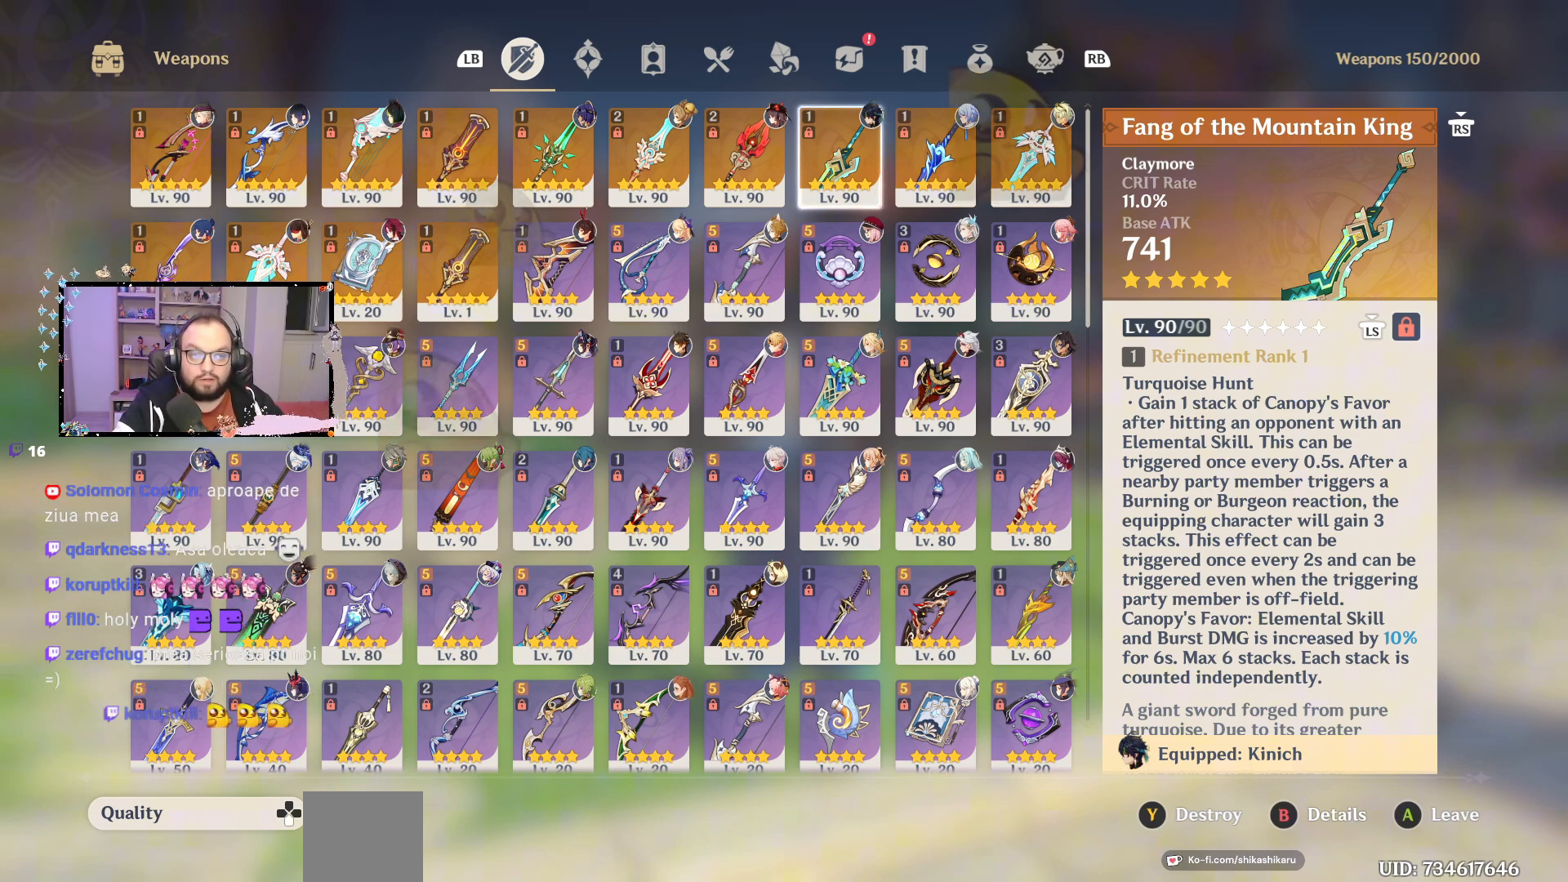
{"buttons": [], "left_stick": "center", "right_stick": "center", "events": [[167, "left_stick", "center"]]}
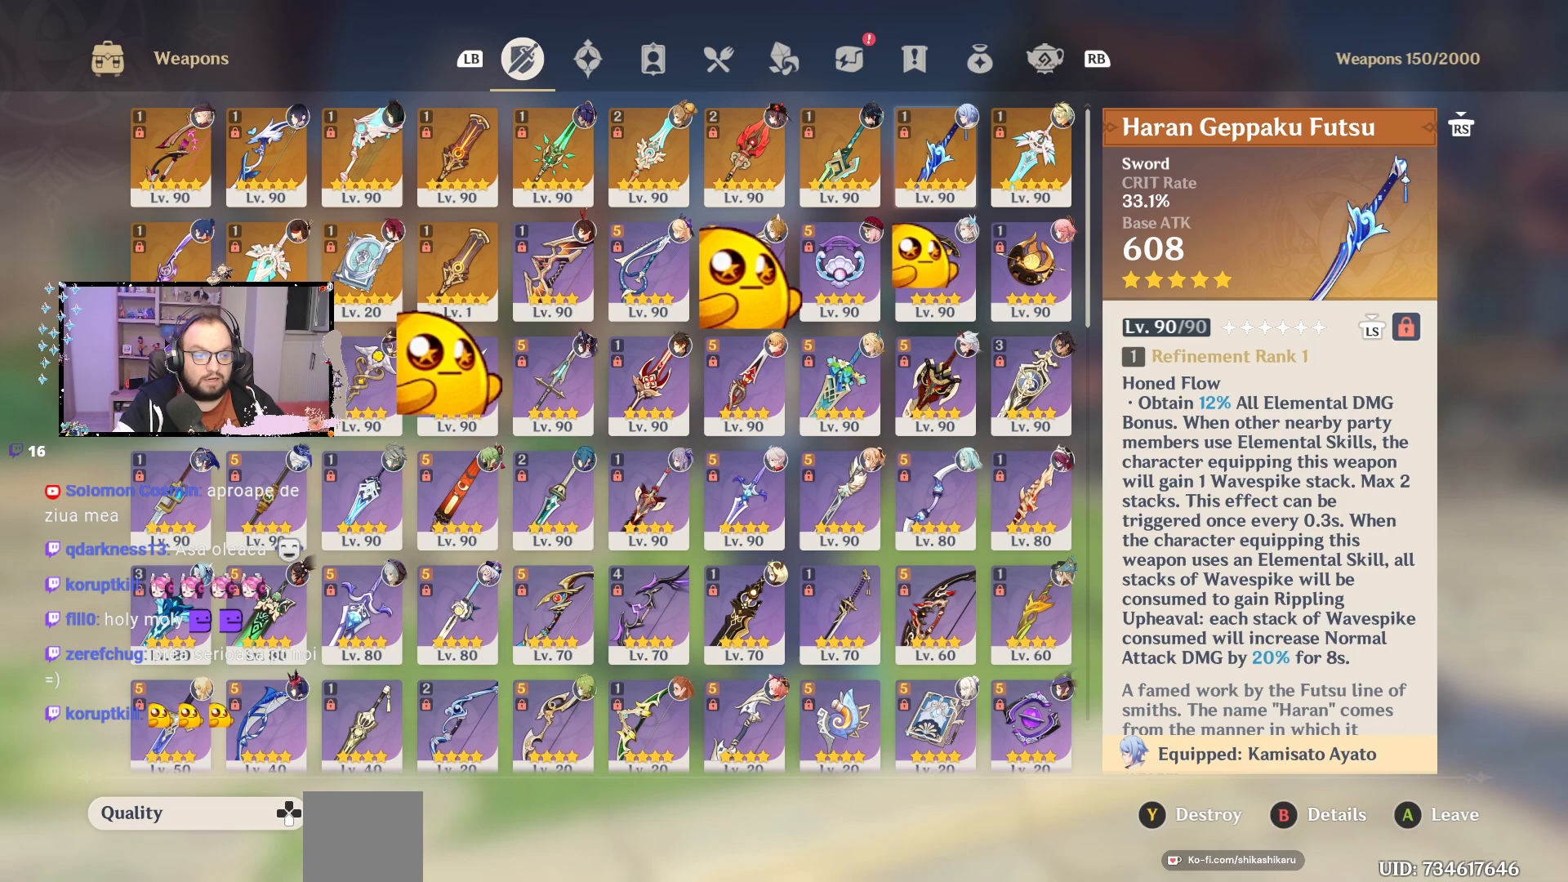
{"buttons": [], "left_stick": "center", "right_stick": "center", "events": []}
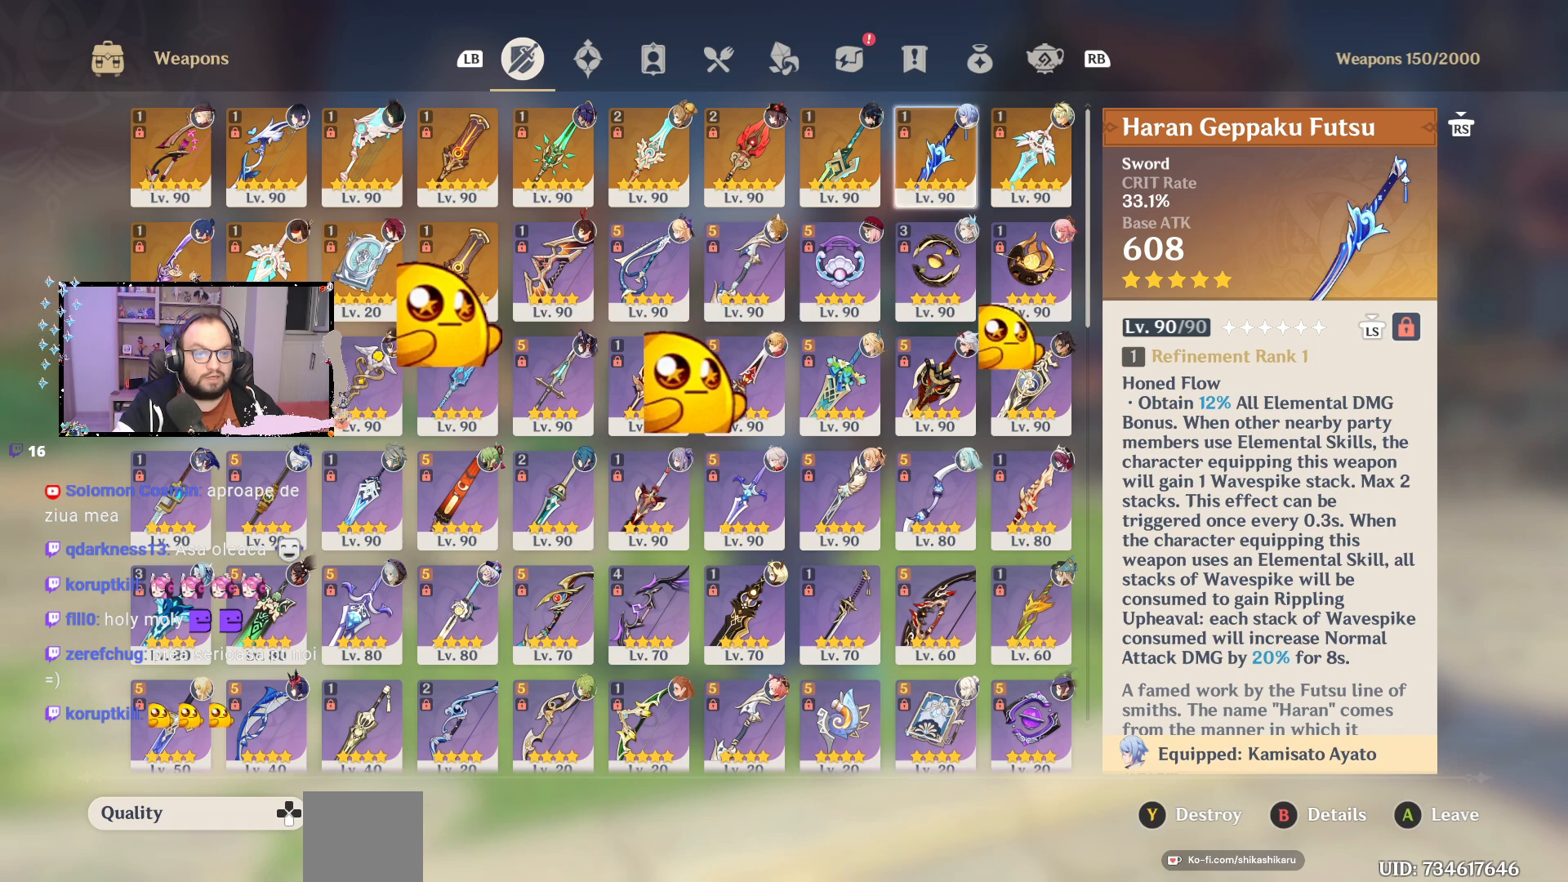
{"buttons": [], "left_stick": "center", "right_stick": "center", "events": [[83, "left_stick", "right"], [250, "left_stick", "center"]]}
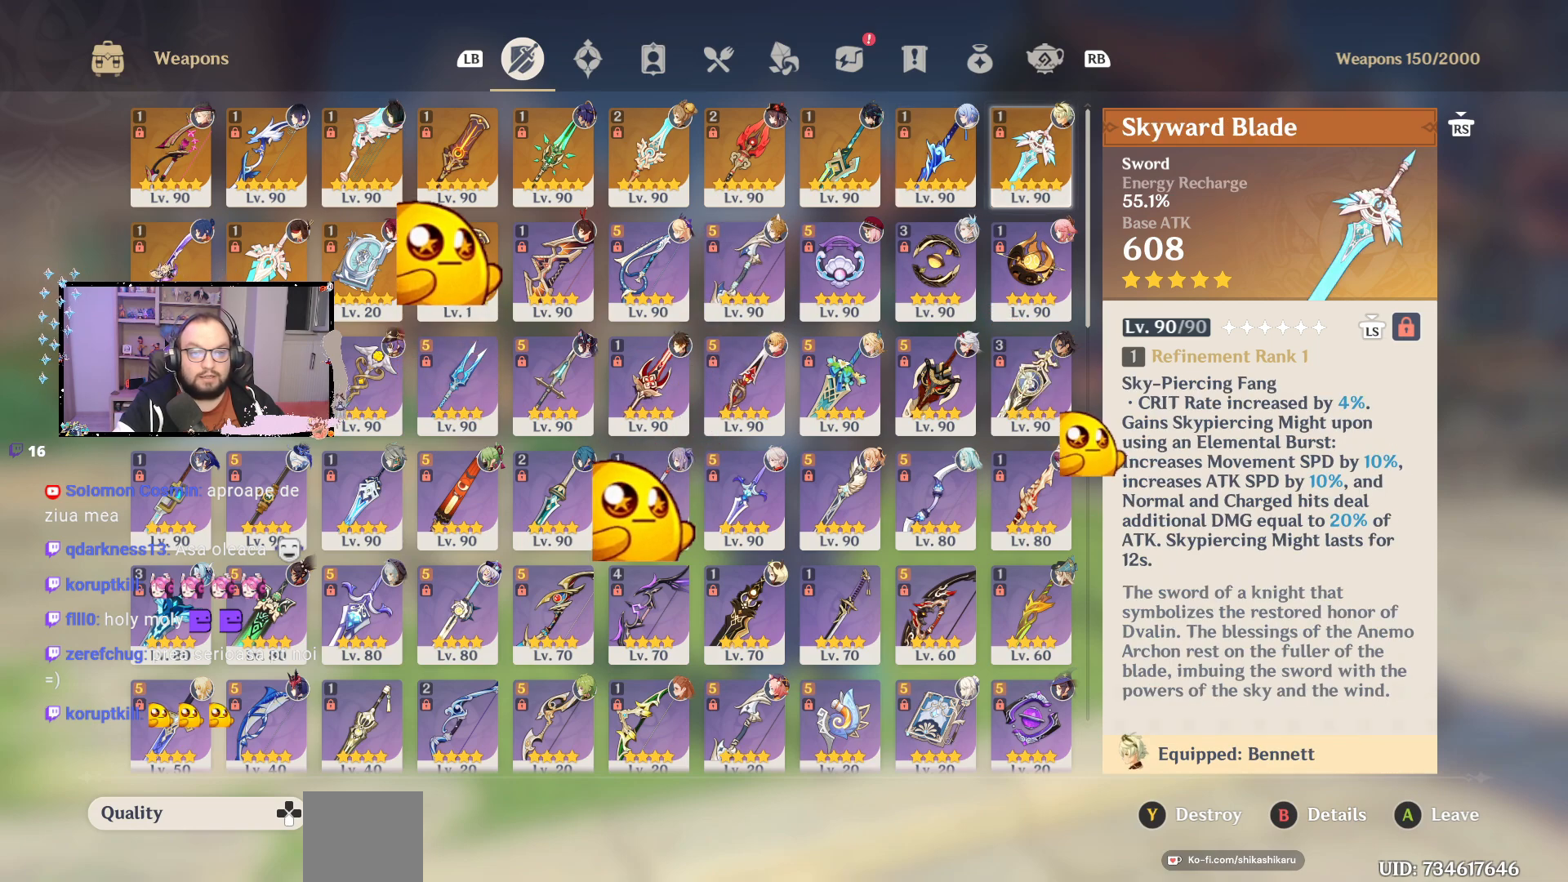
{"buttons": [], "left_stick": "center", "right_stick": "center", "events": [[317, "left_stick", "right"], [483, "left_stick", "center"]]}